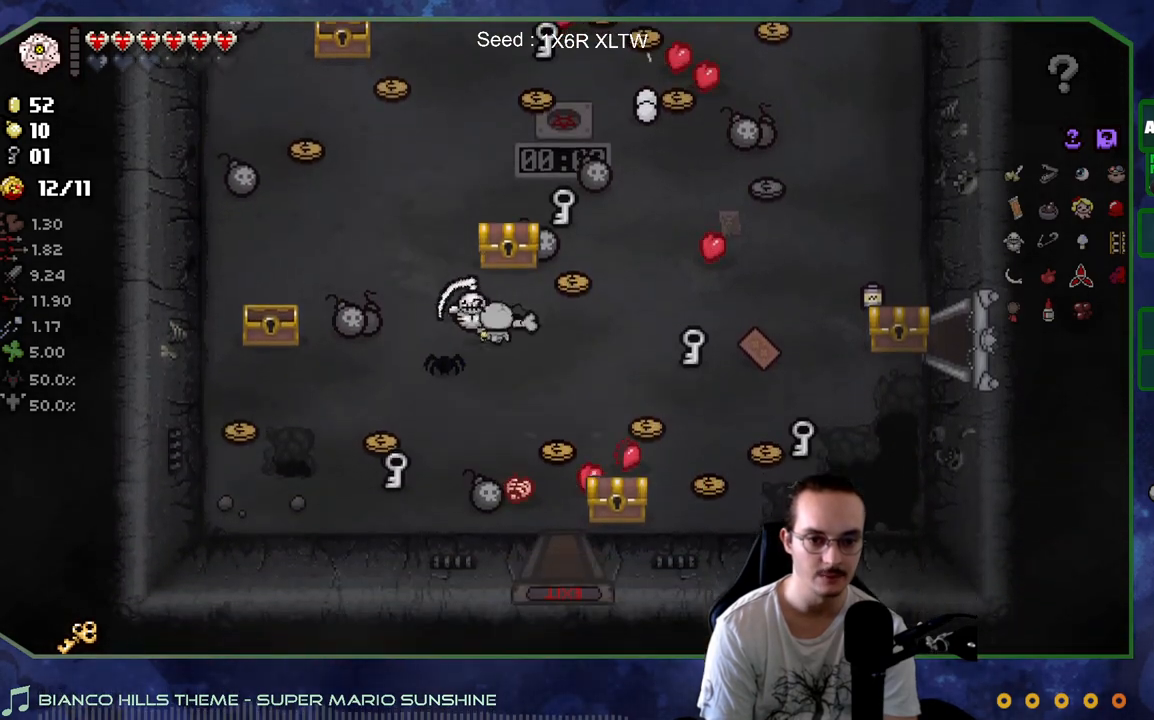
Gameplay with a controller (Xbox layout); each line is a JSON object with the inputs held at the frame after it. "events" lists button and stick changes between this image and that frame as [ms after this image, input, new state], when the widget could be followed in between. Not read: L3 R3.
{"buttons": [], "left_stick": "down", "right_stick": "center", "events": [[267, "left_stick", "left"], [317, "left_stick", "down-left"], [467, "left_stick", "down"]]}
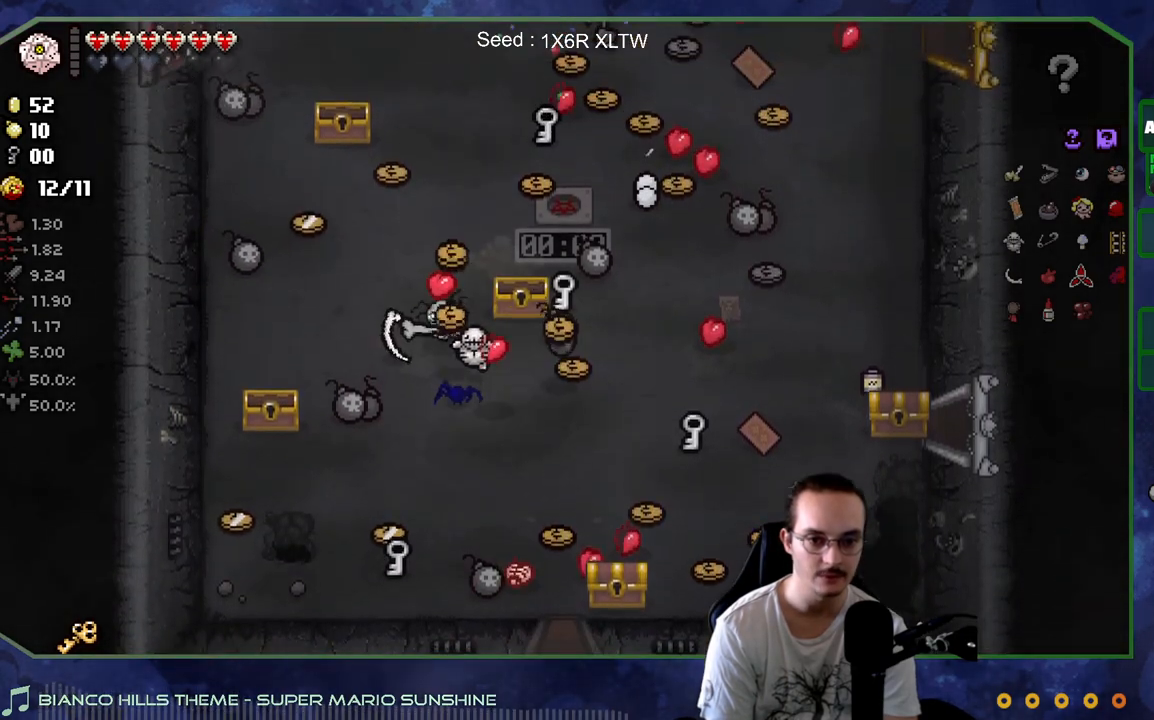
{"buttons": [], "left_stick": "center", "right_stick": "center", "events": [[217, "left_stick", "center"], [300, "left_stick", "down-left"], [450, "left_stick", "center"]]}
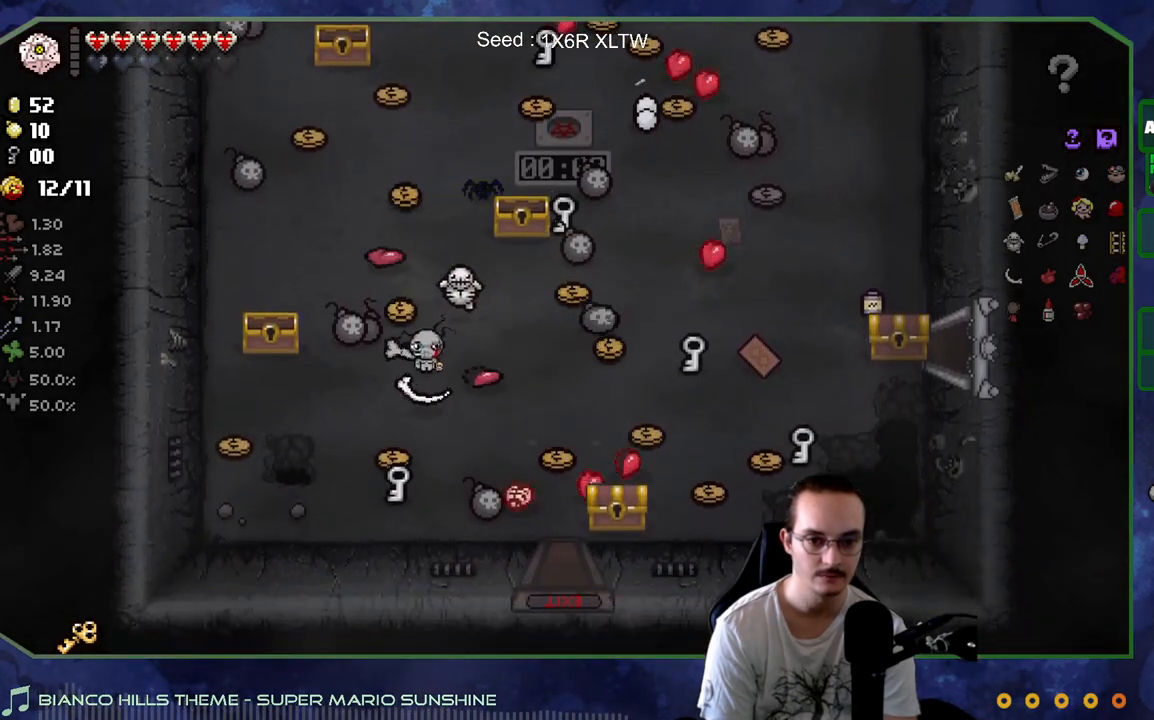
{"buttons": [], "left_stick": "down", "right_stick": "center", "events": [[483, "left_stick", "down"]]}
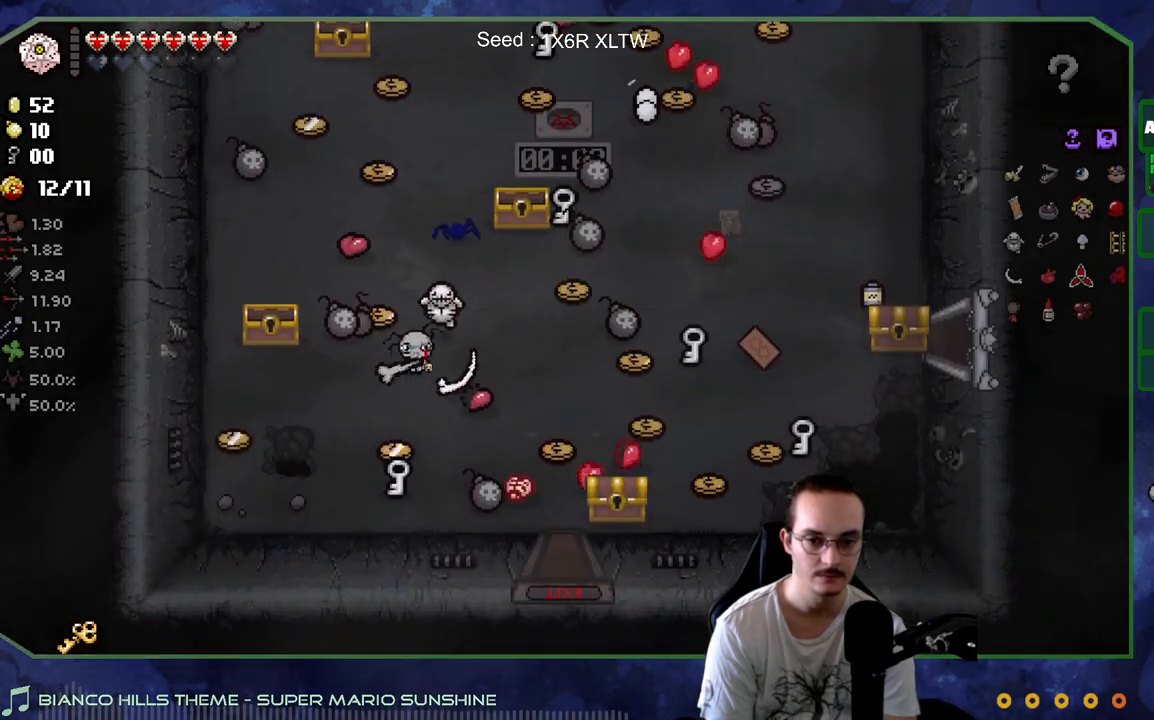
{"buttons": [], "left_stick": "down-left", "right_stick": "center", "events": [[183, "left_stick", "down-right"], [317, "left_stick", "down-left"]]}
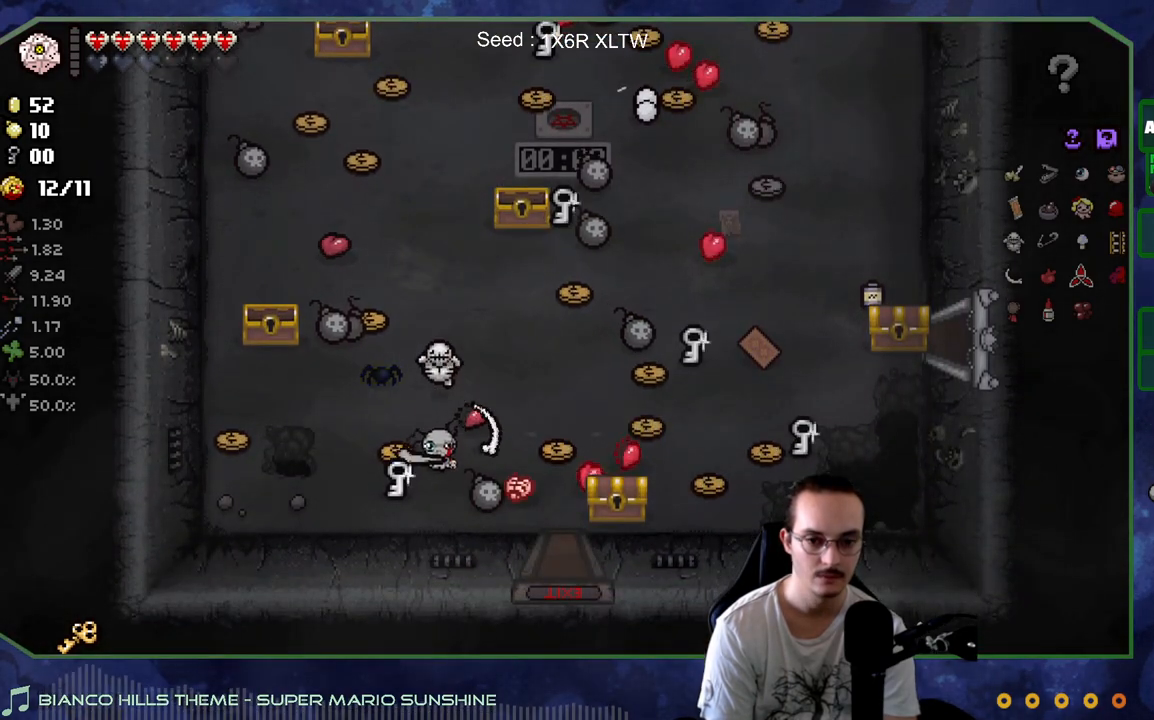
{"buttons": [], "left_stick": "up", "right_stick": "center", "events": [[183, "left_stick", "right"], [433, "left_stick", "up"]]}
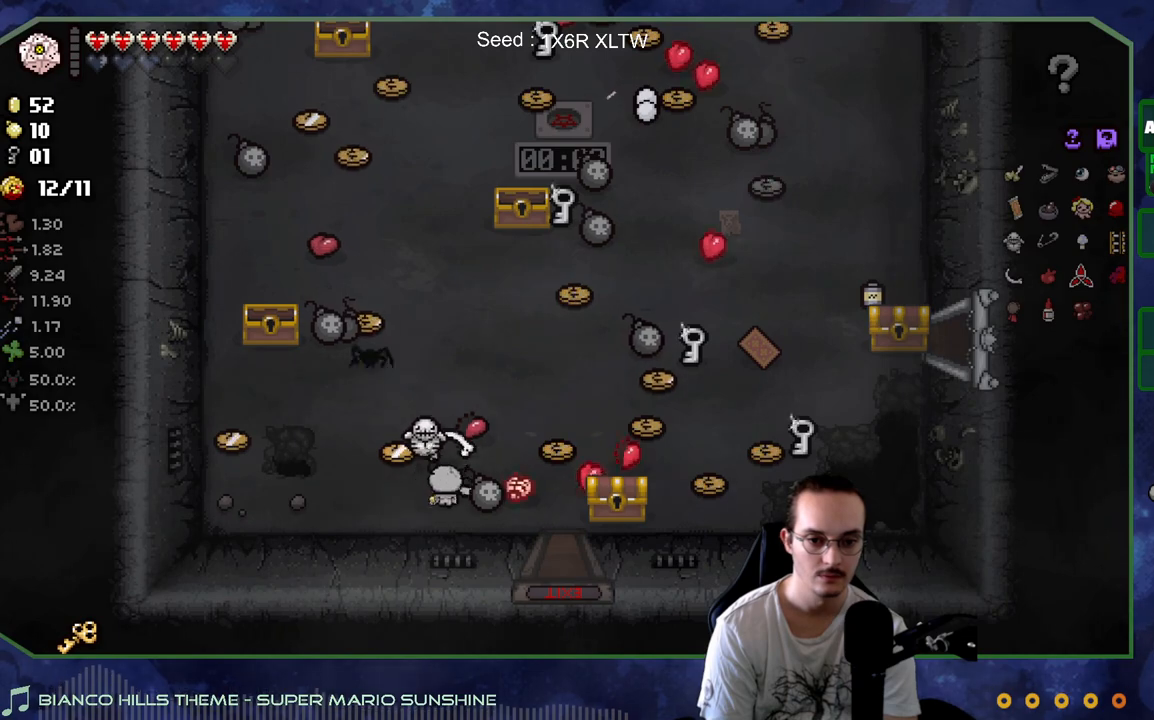
{"buttons": [], "left_stick": "right", "right_stick": "center", "events": [[233, "left_stick", "up-right"], [400, "left_stick", "right"]]}
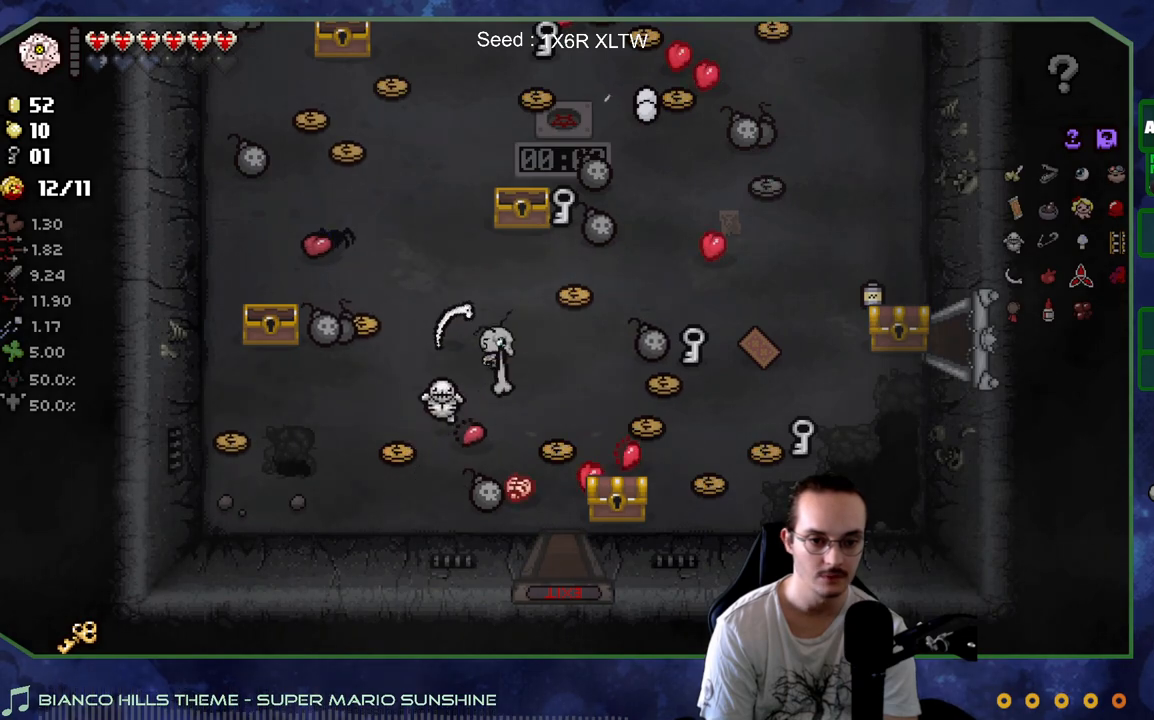
{"buttons": [], "left_stick": "center", "right_stick": "center", "events": [[17, "left_stick", "down-right"], [233, "left_stick", "center"]]}
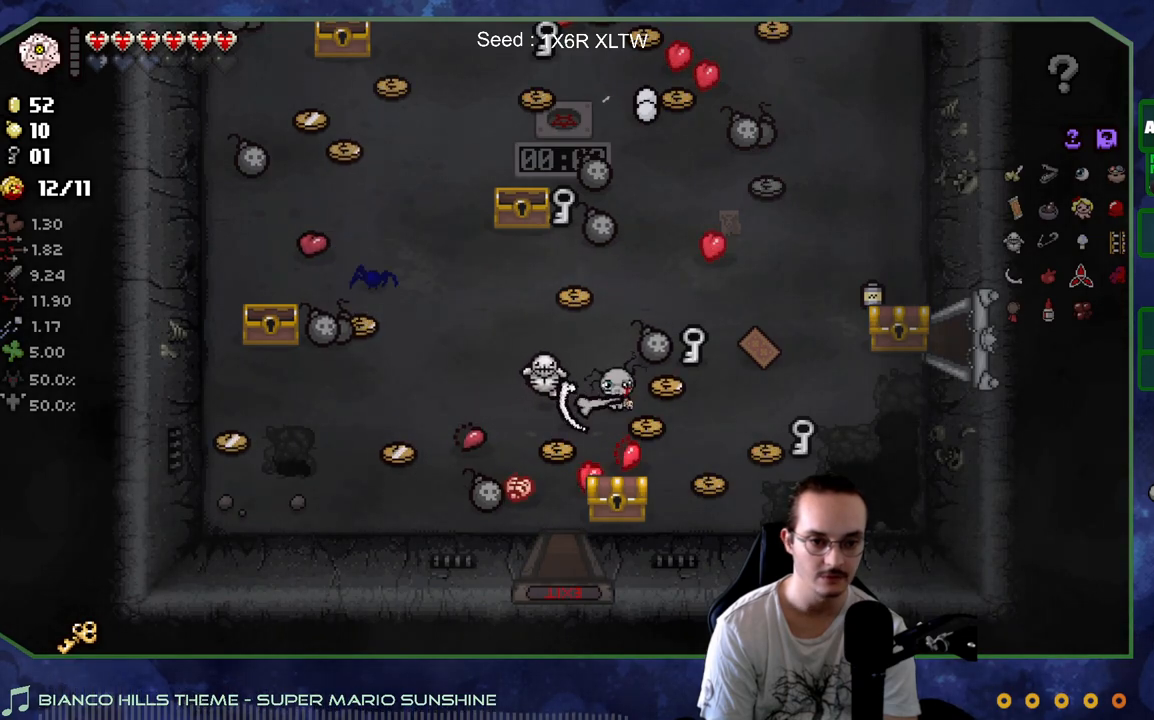
{"buttons": [], "left_stick": "up", "right_stick": "center", "events": [[483, "left_stick", "up"]]}
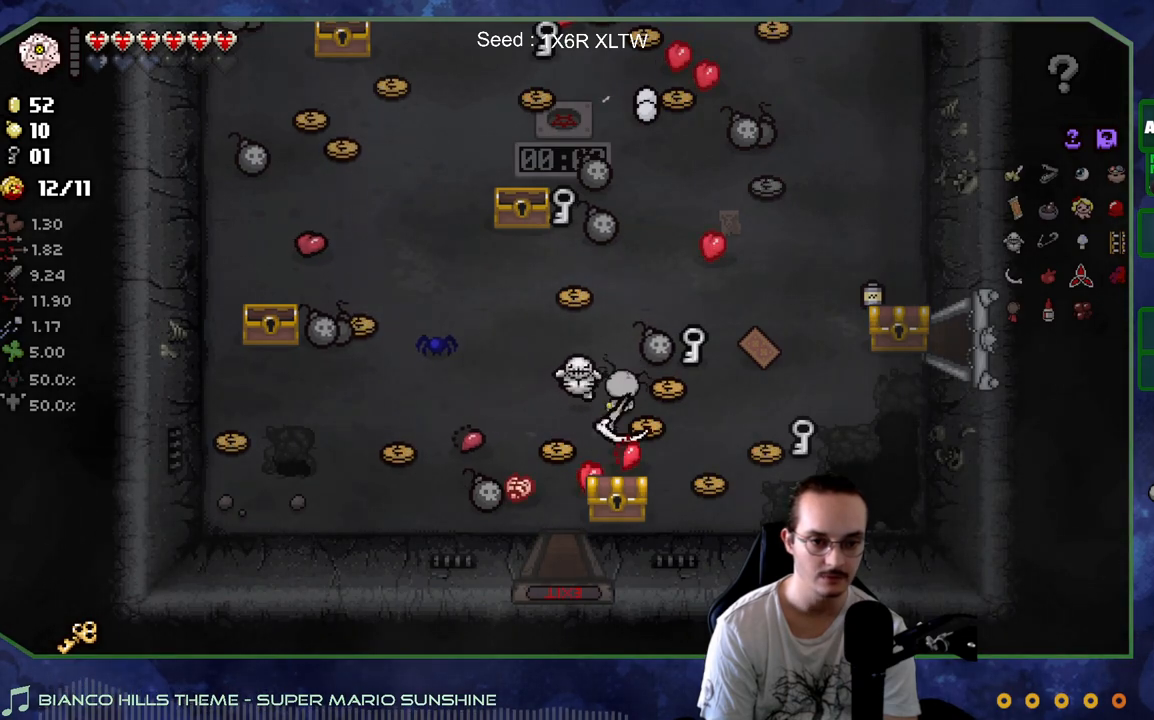
{"buttons": [], "left_stick": "down-right", "right_stick": "center", "events": [[233, "left_stick", "up-right"], [450, "left_stick", "down-right"]]}
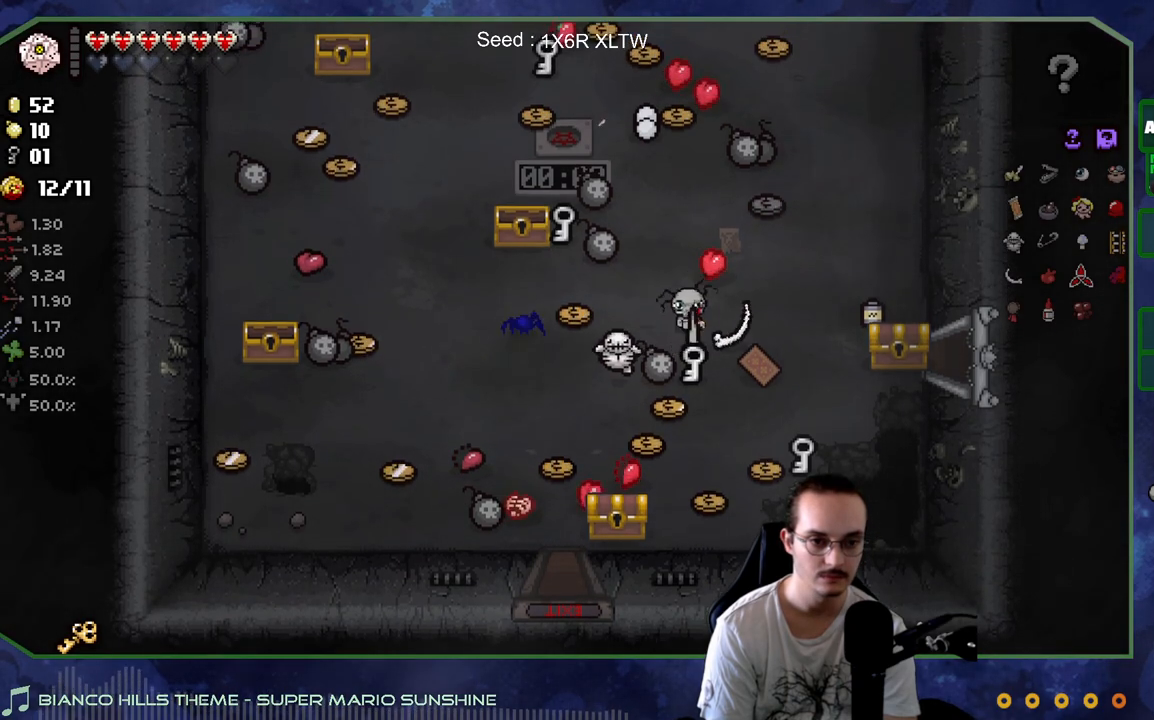
{"buttons": [], "left_stick": "down-left", "right_stick": "center", "events": [[50, "left_stick", "down"], [300, "left_stick", "down-left"]]}
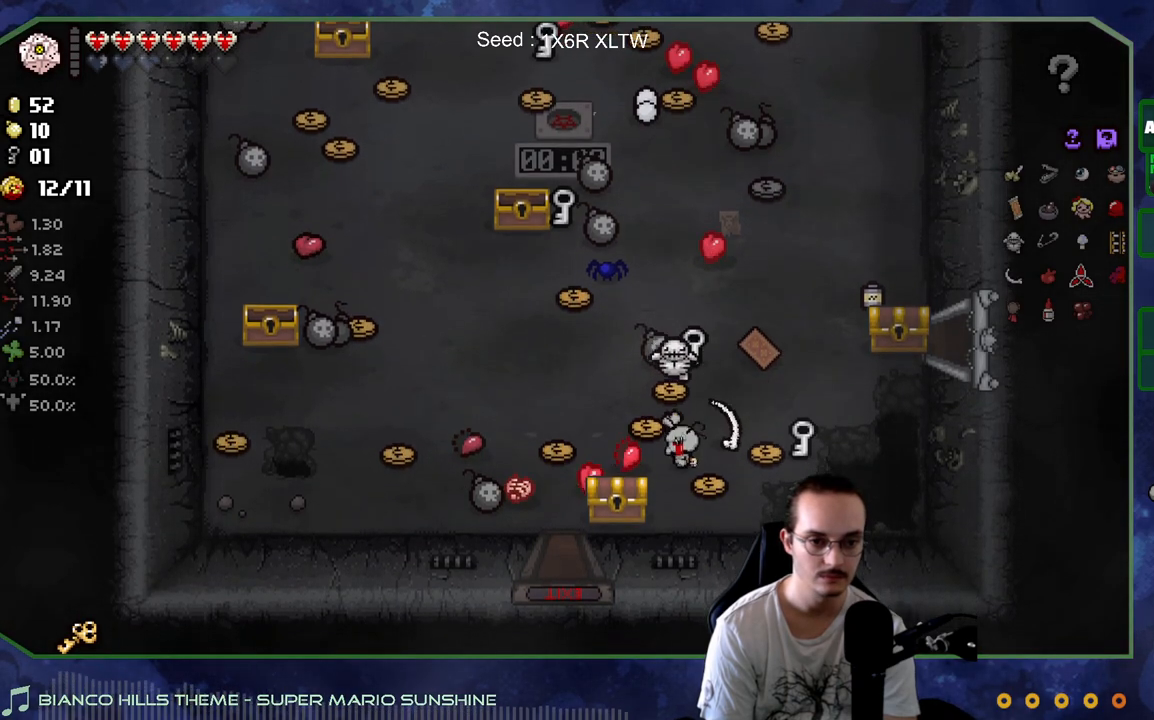
{"buttons": [], "left_stick": "up-right", "right_stick": "center", "events": [[200, "left_stick", "up-right"]]}
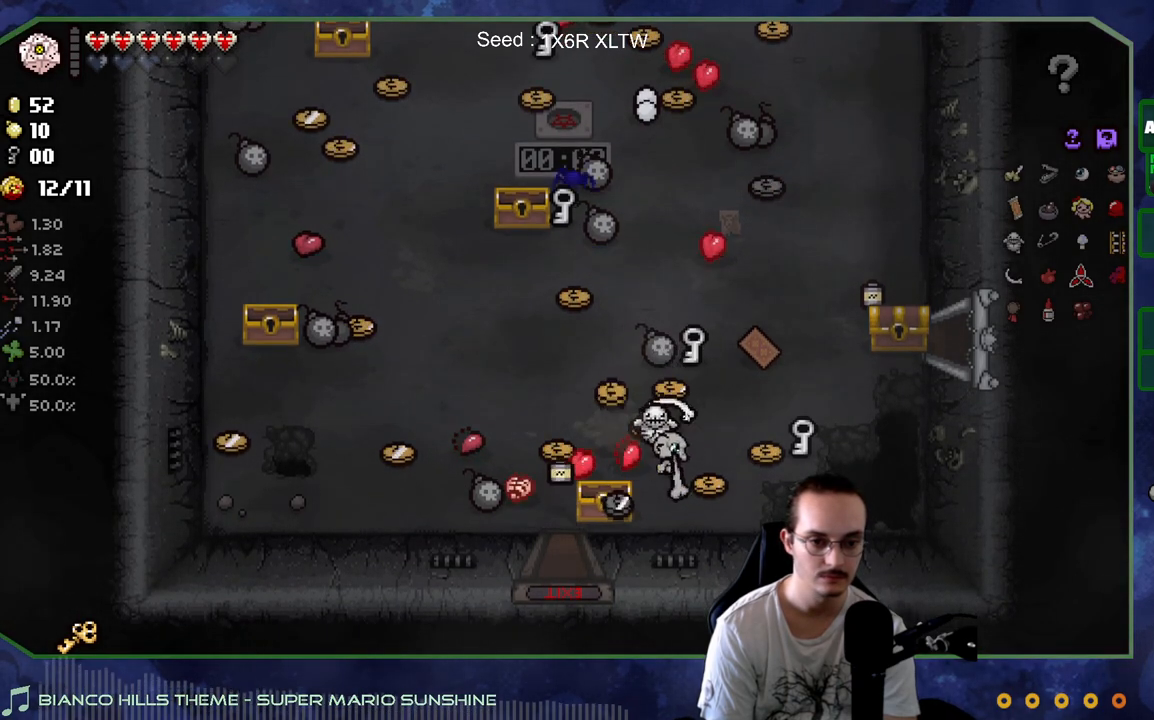
{"buttons": [], "left_stick": "up-right", "right_stick": "center", "events": [[167, "left_stick", "center"], [283, "left_stick", "up"], [333, "left_stick", "up-right"]]}
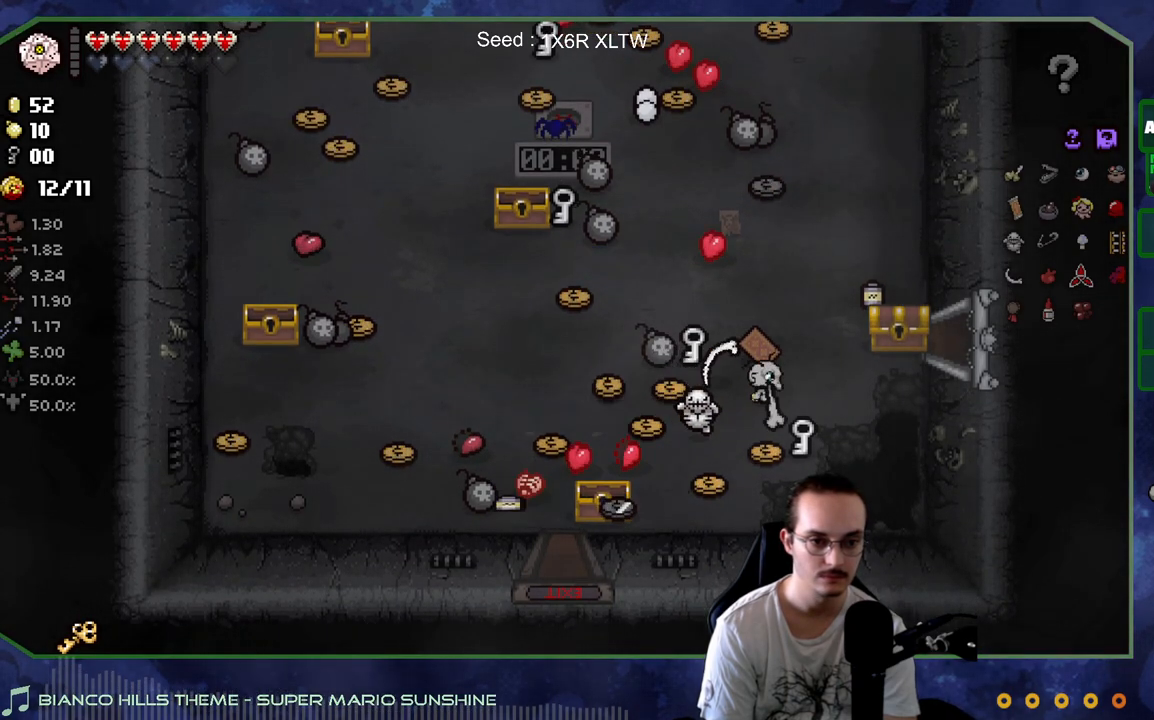
{"buttons": [], "left_stick": "center", "right_stick": "center", "events": [[133, "left_stick", "up"], [500, "left_stick", "center"]]}
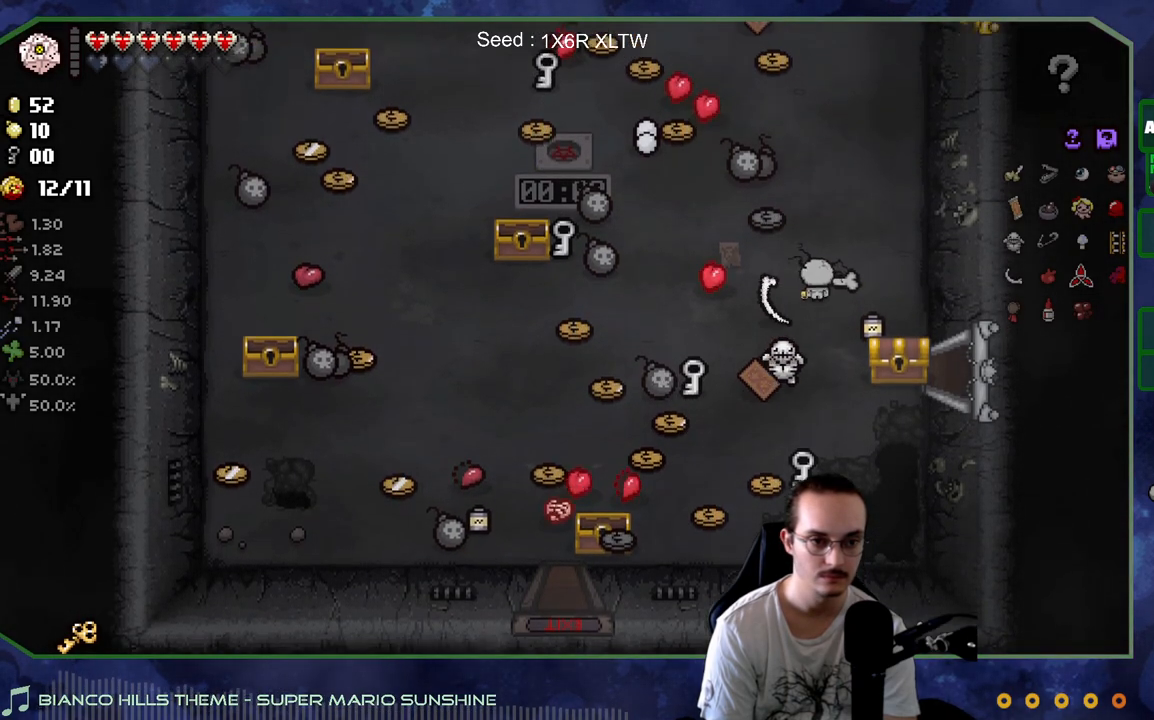
{"buttons": [], "left_stick": "up-right", "right_stick": "center", "events": [[167, "left_stick", "down-right"], [250, "left_stick", "center"], [367, "left_stick", "up-right"]]}
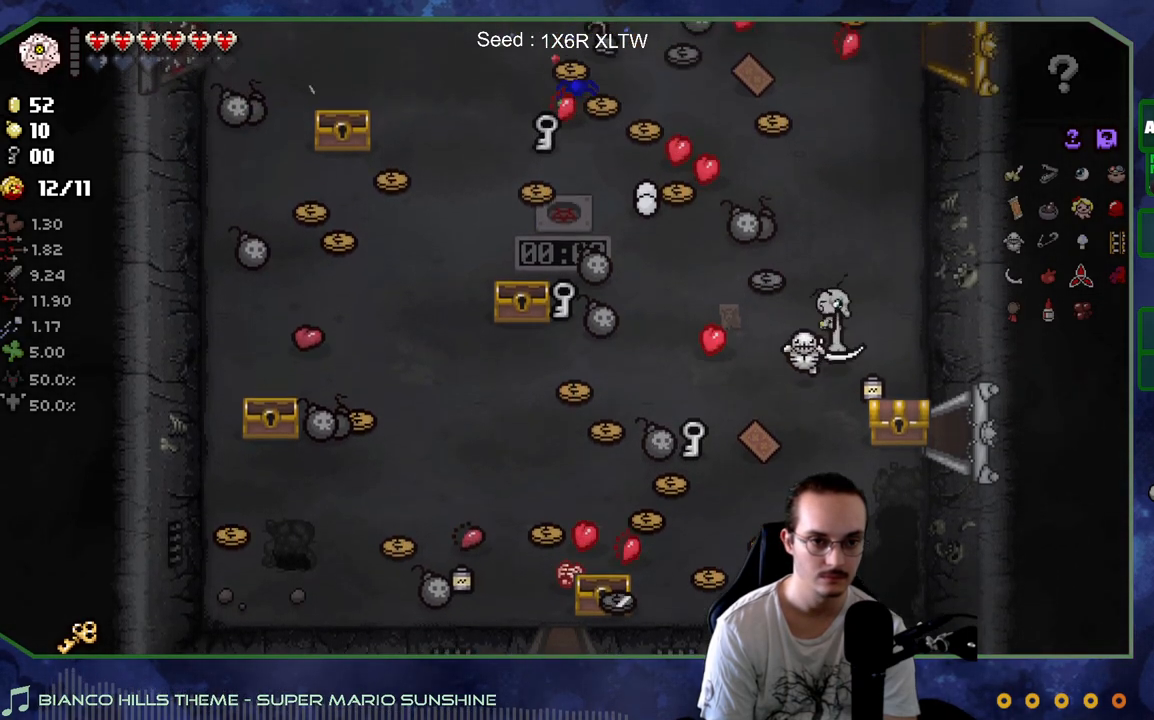
{"buttons": [], "left_stick": "down-left", "right_stick": "center", "events": [[67, "left_stick", "up"], [300, "left_stick", "down-left"]]}
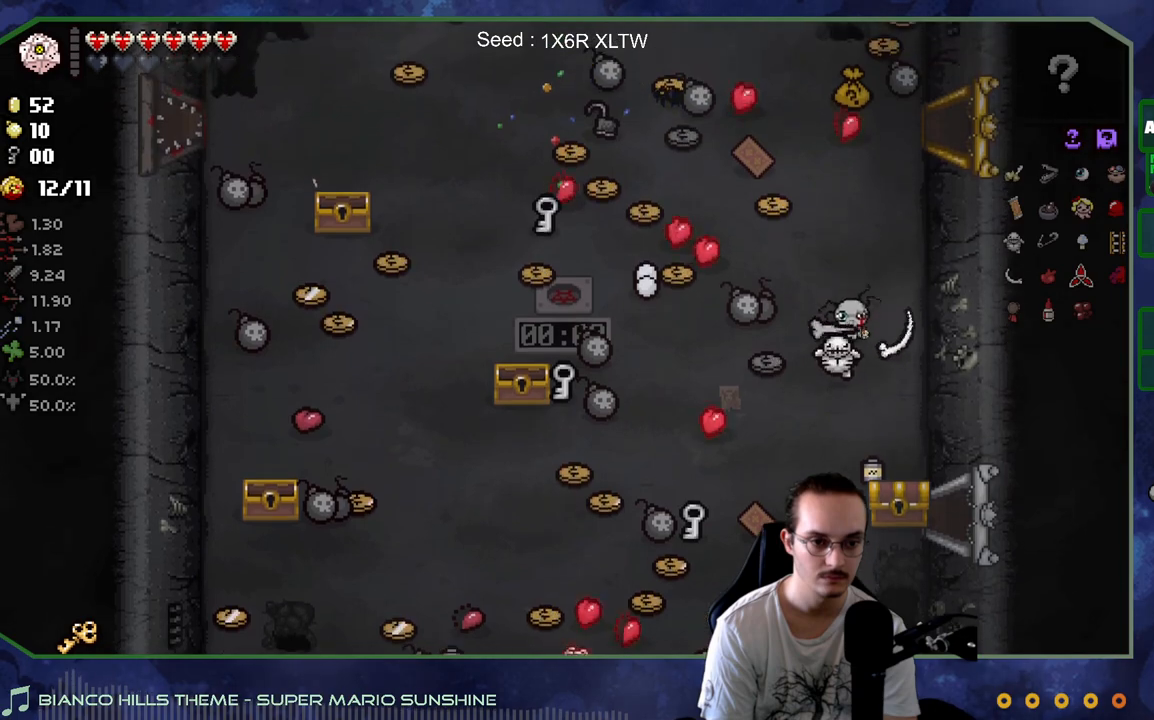
{"buttons": [], "left_stick": "down-left", "right_stick": "center", "events": [[183, "left_stick", "down"], [400, "left_stick", "down-left"]]}
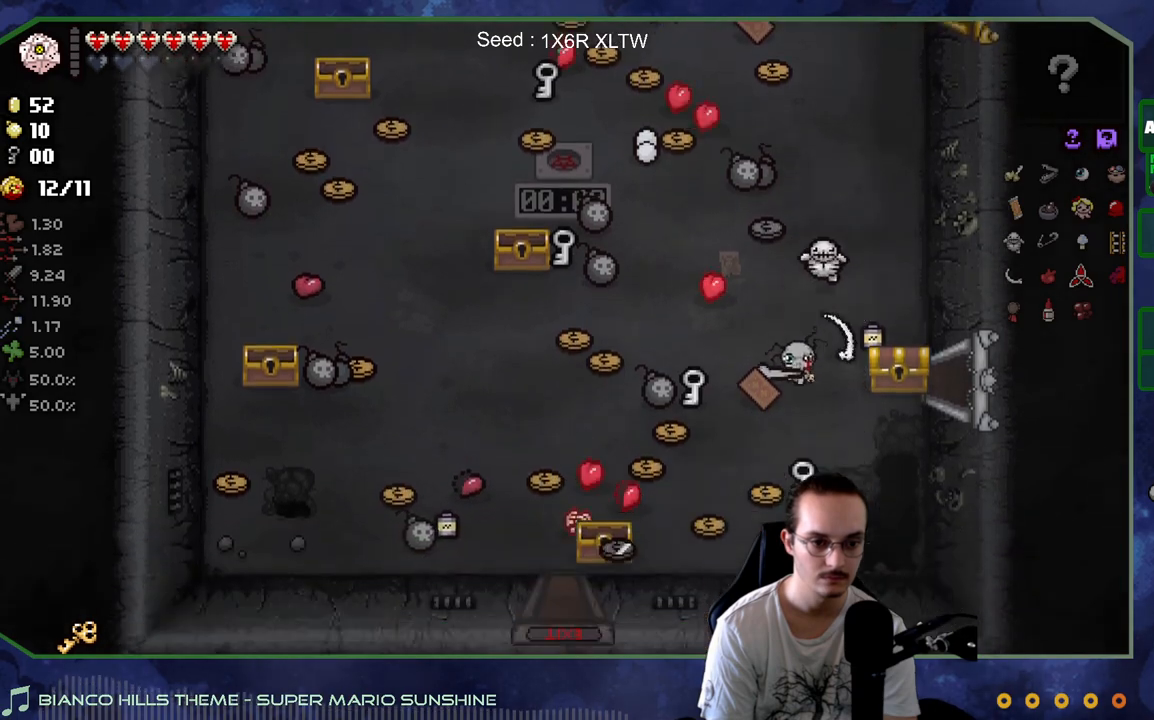
{"buttons": [], "left_stick": "up-right", "right_stick": "center", "events": [[67, "left_stick", "down"], [267, "left_stick", "up-right"]]}
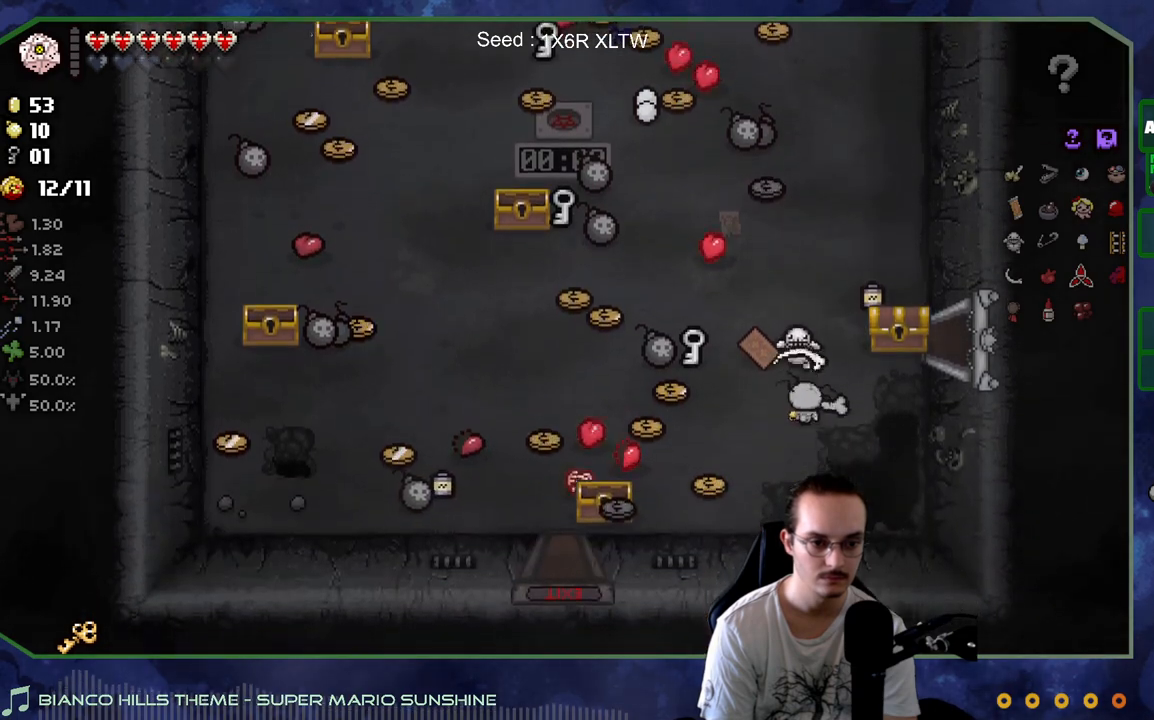
{"buttons": [], "left_stick": "up", "right_stick": "center", "events": [[200, "left_stick", "right"], [433, "left_stick", "up"]]}
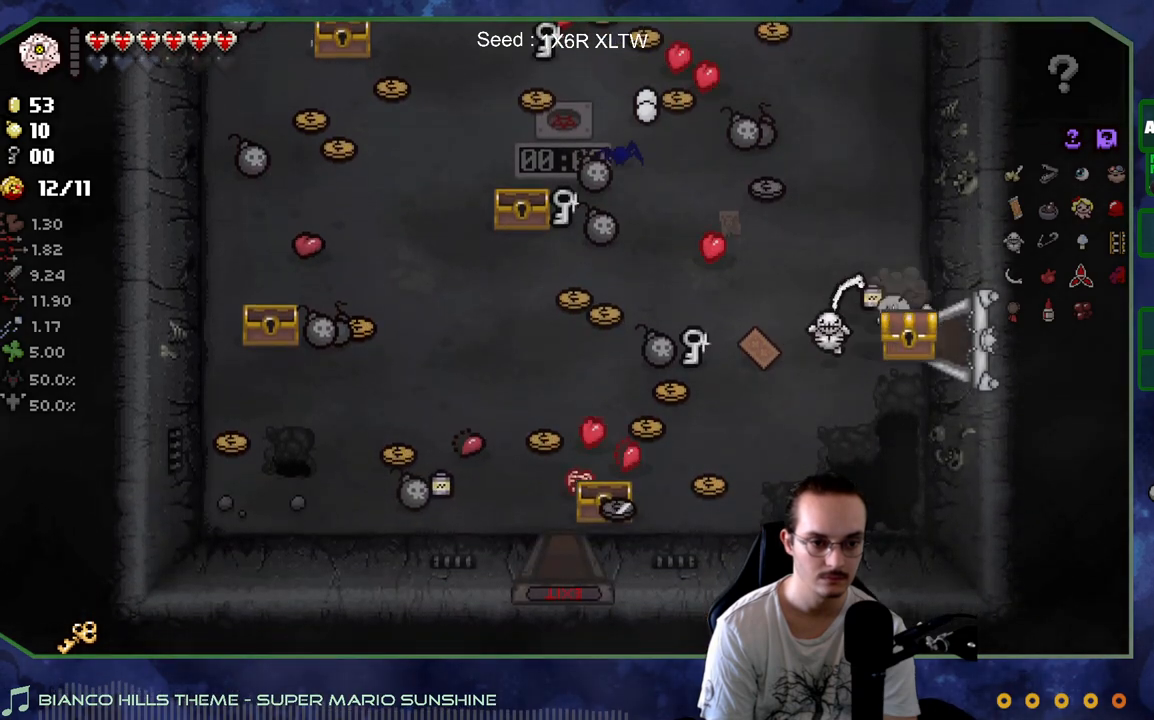
{"buttons": [], "left_stick": "left", "right_stick": "center", "events": [[50, "left_stick", "down-left"], [417, "left_stick", "left"]]}
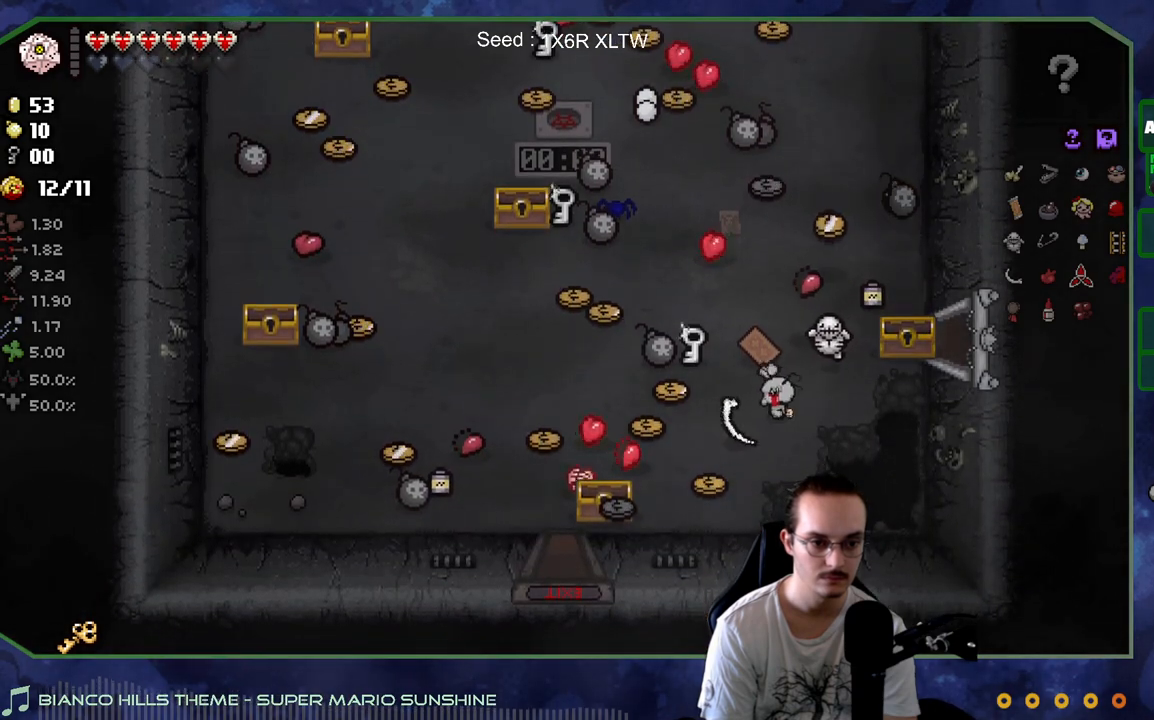
{"buttons": [], "left_stick": "down-left", "right_stick": "center", "events": [[33, "left_stick", "center"], [117, "left_stick", "down-left"]]}
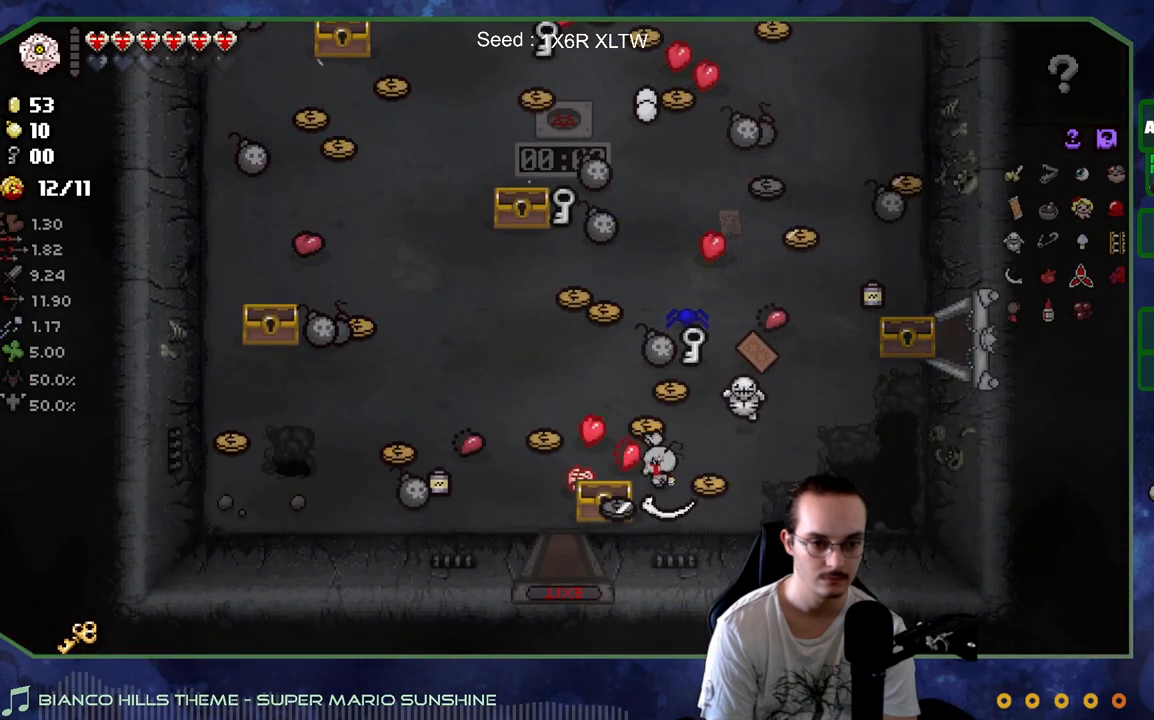
{"buttons": [], "left_stick": "down-right", "right_stick": "center", "events": [[167, "left_stick", "right"], [333, "left_stick", "down-right"]]}
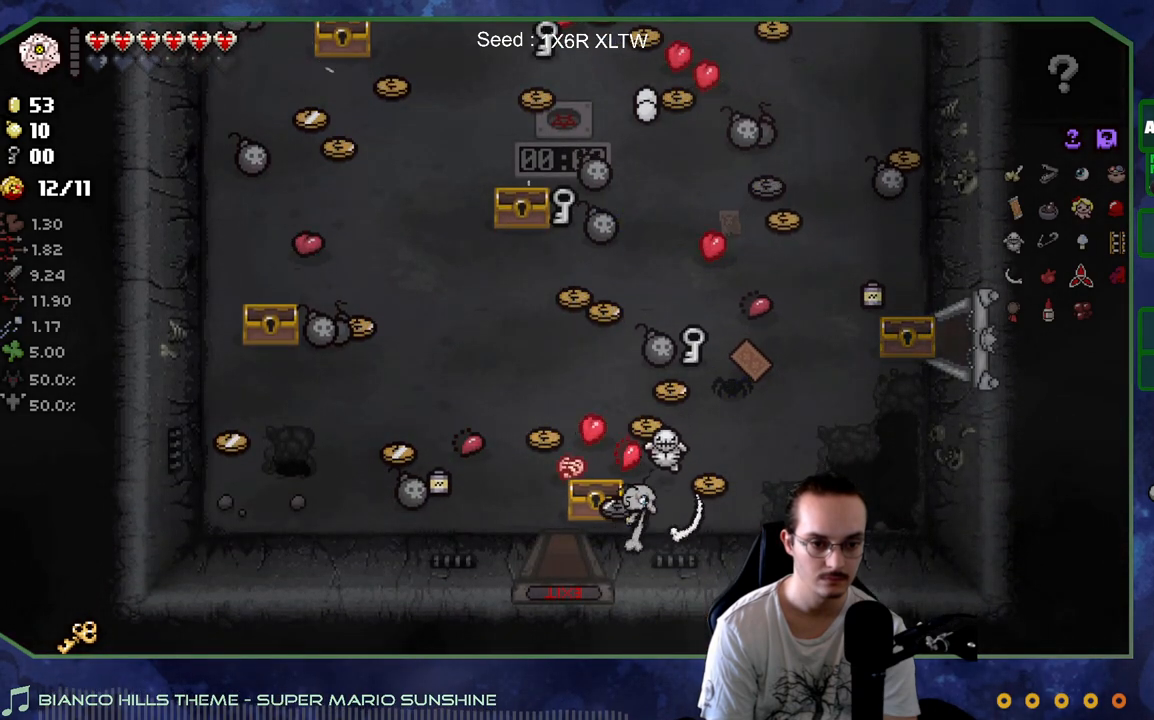
{"buttons": [], "left_stick": "right", "right_stick": "center", "events": [[33, "left_stick", "up-right"], [83, "left_stick", "up-left"], [200, "left_stick", "down"], [267, "left_stick", "right"], [367, "left_stick", "left"], [500, "left_stick", "right"]]}
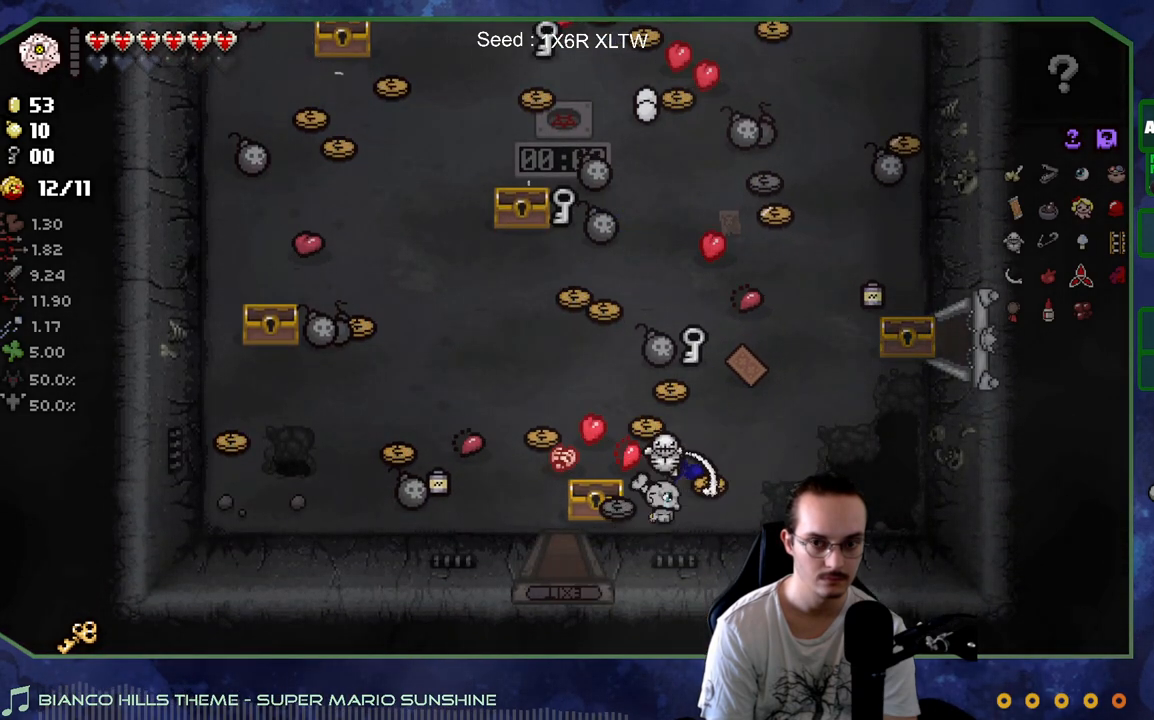
{"buttons": [], "left_stick": "up-right", "right_stick": "center", "events": [[233, "left_stick", "up-left"], [400, "left_stick", "up-right"]]}
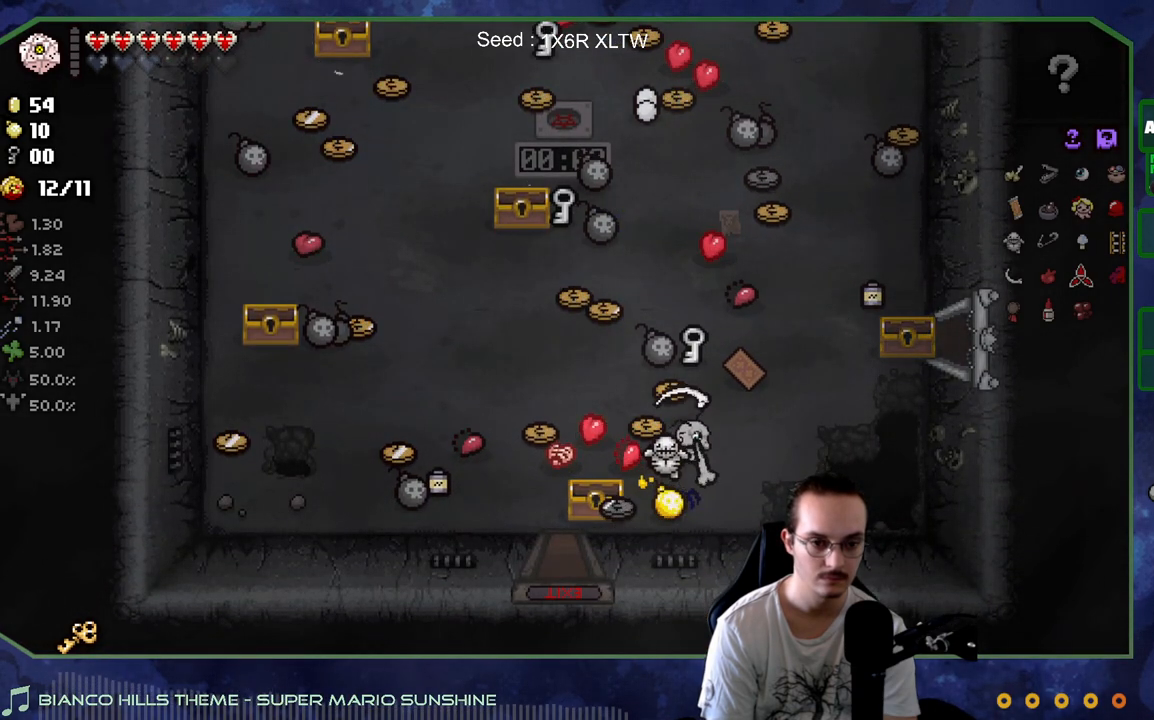
{"buttons": [], "left_stick": "center", "right_stick": "center", "events": [[200, "left_stick", "center"]]}
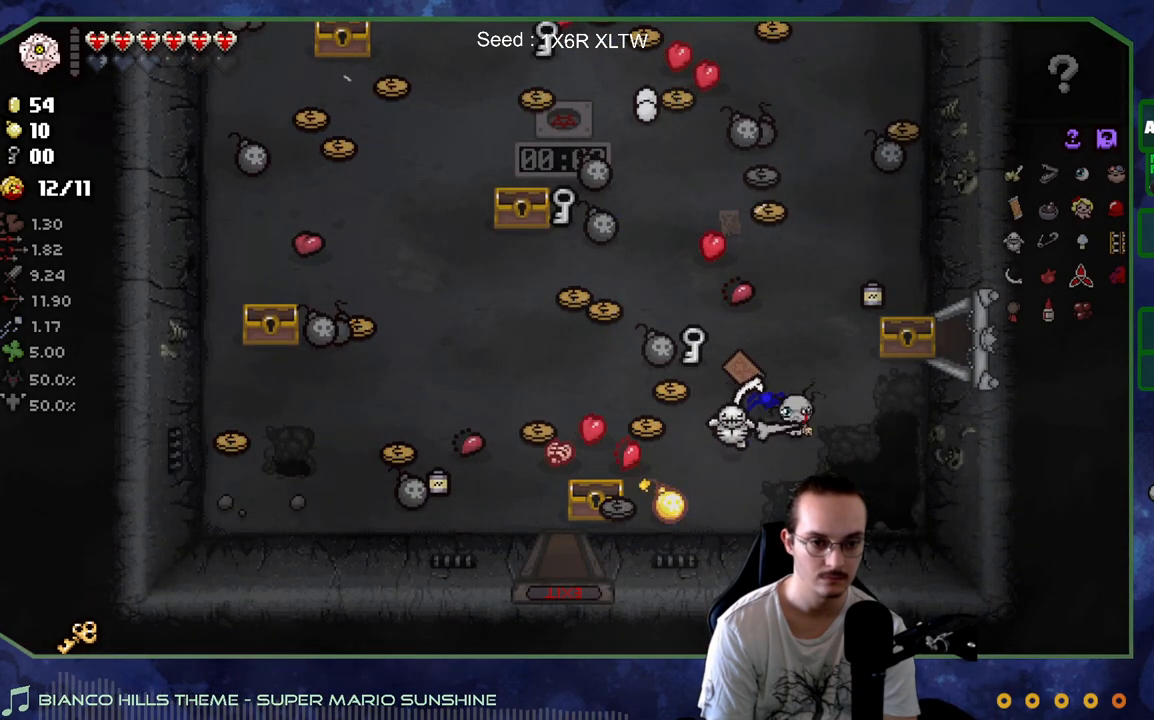
{"buttons": [], "left_stick": "up-right", "right_stick": "center", "events": [[183, "left_stick", "up"], [317, "left_stick", "up-right"]]}
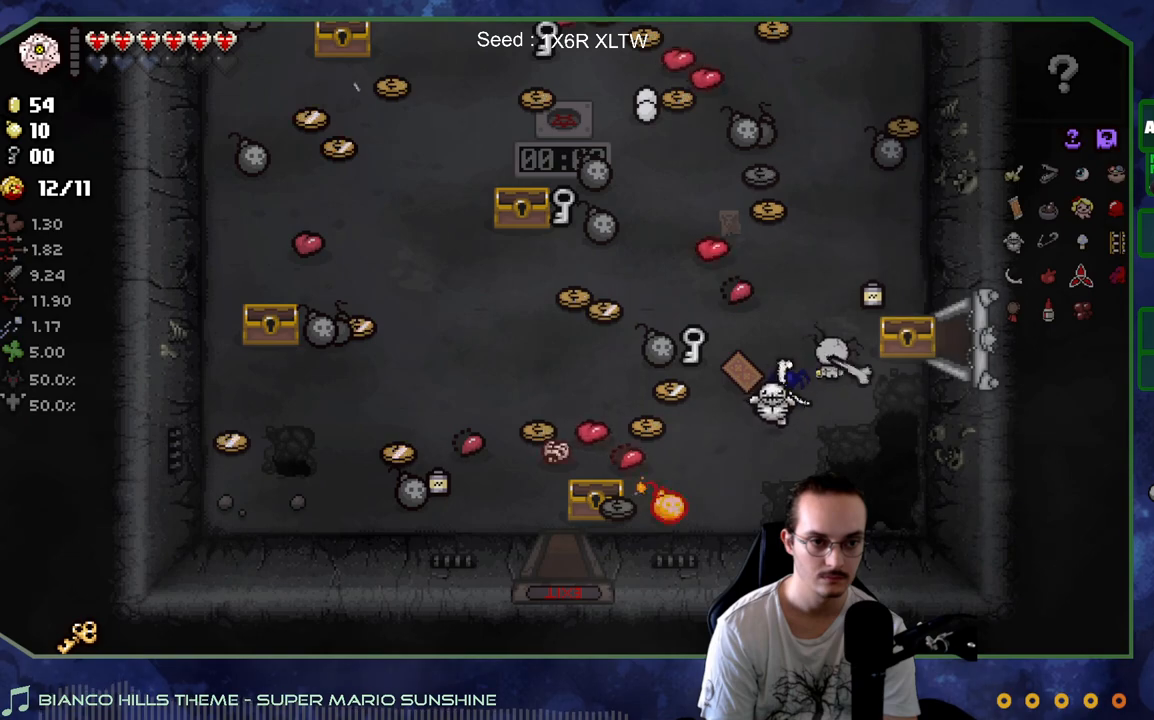
{"buttons": [], "left_stick": "down-left", "right_stick": "center", "events": [[67, "left_stick", "center"], [250, "left_stick", "down"], [417, "left_stick", "down-left"]]}
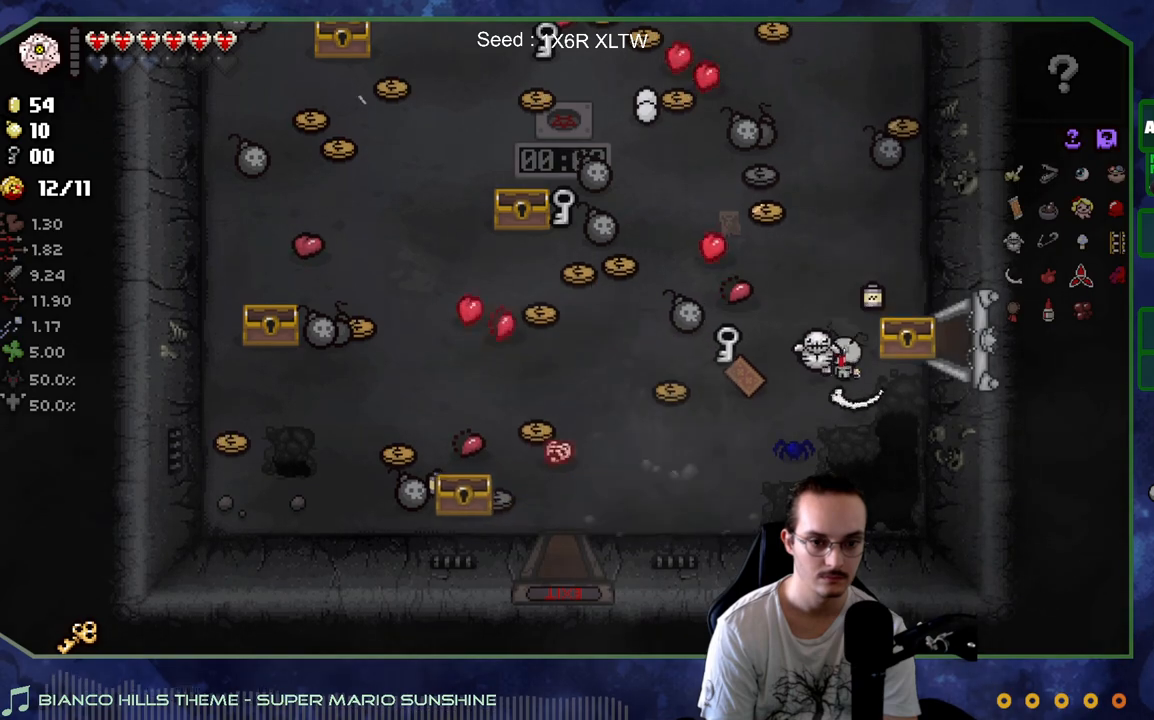
{"buttons": [], "left_stick": "left", "right_stick": "center", "events": [[383, "left_stick", "left"]]}
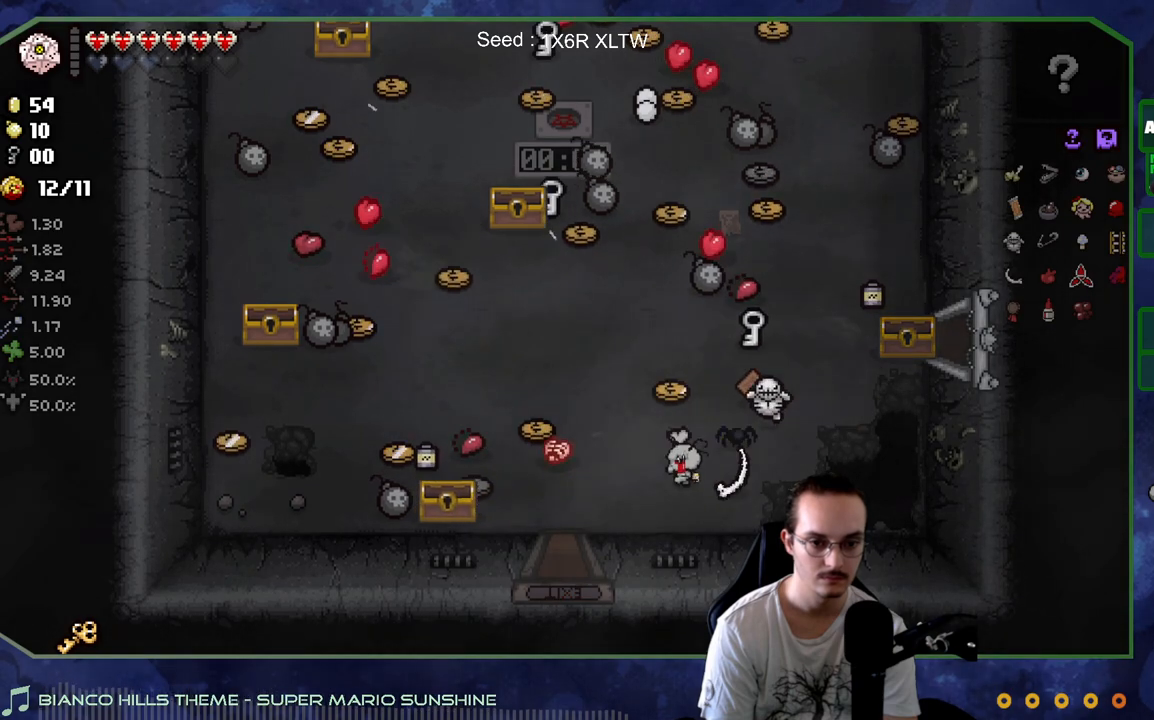
{"buttons": [], "left_stick": "center", "right_stick": "center", "events": [[500, "left_stick", "center"]]}
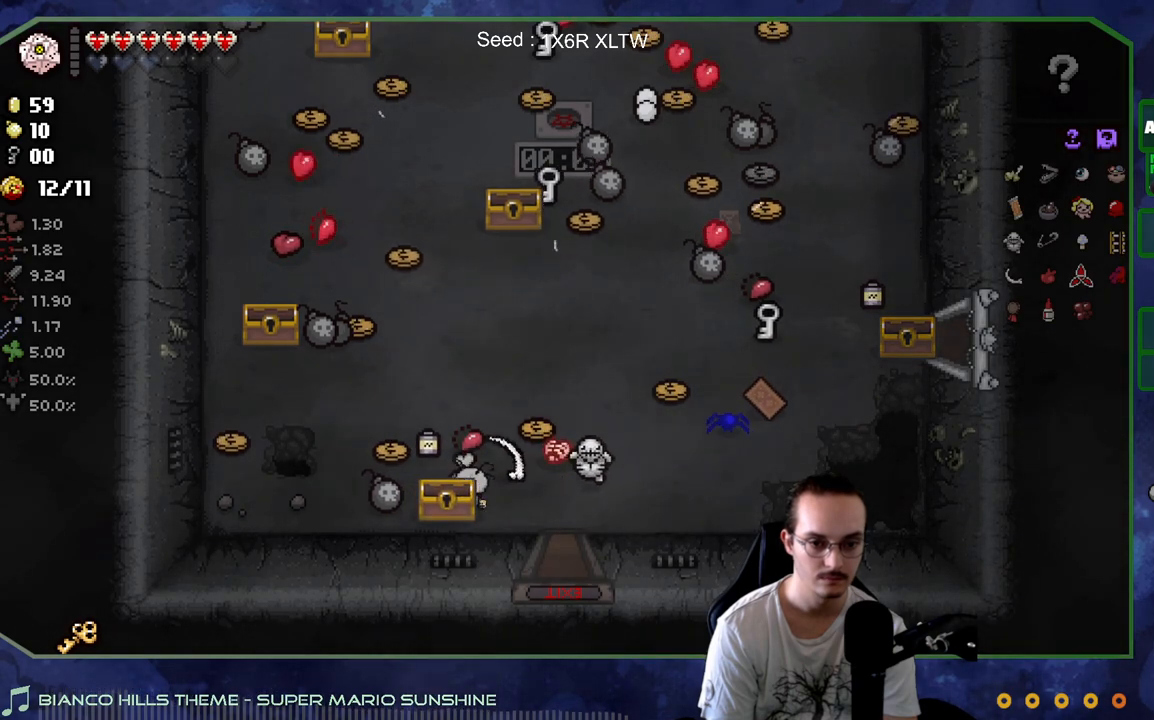
{"buttons": [], "left_stick": "right", "right_stick": "center", "events": [[17, "left_stick", "right"]]}
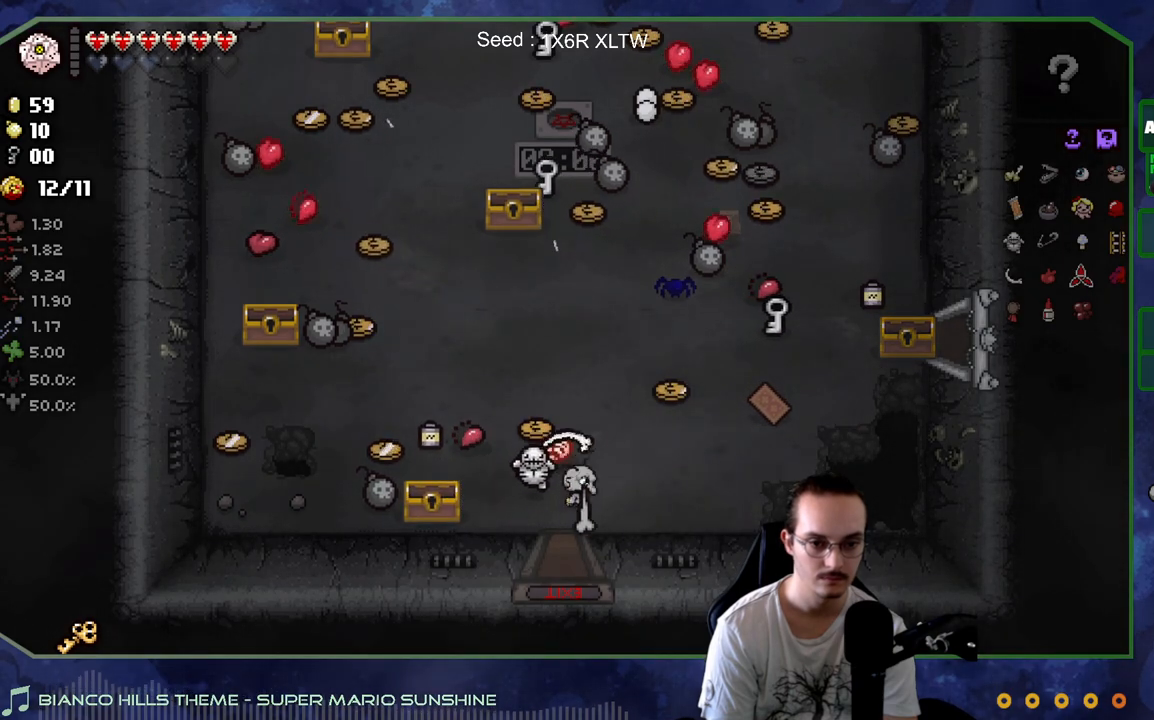
{"buttons": [], "left_stick": "up-right", "right_stick": "center", "events": [[33, "left_stick", "up"], [367, "left_stick", "up-right"]]}